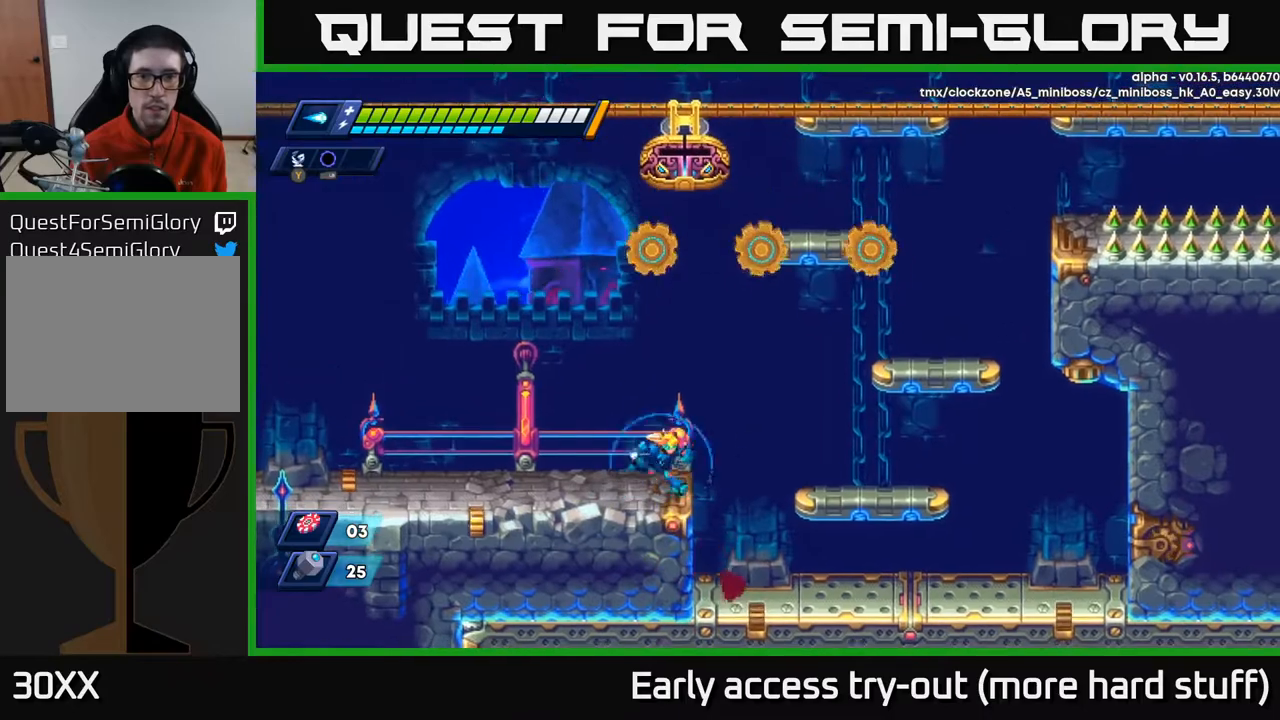
Gameplay with a controller (Xbox layout); each line is a JSON object with the inputs held at the frame after it. "events" lists button and stick changes between this image and that frame as [ms after this image, input, new state], when the widget could be followed in between. Not read: left_stick.
{"buttons": ["A", "R2", "DPAD_RIGHT"], "right_stick": "center", "events": [[17, "DPAD_RIGHT", "down"], [33, "right_stick", "center"], [117, "DPAD_RIGHT", "up"], [217, "A", "down"], [217, "DPAD_RIGHT", "down"], [217, "R2", "down"]]}
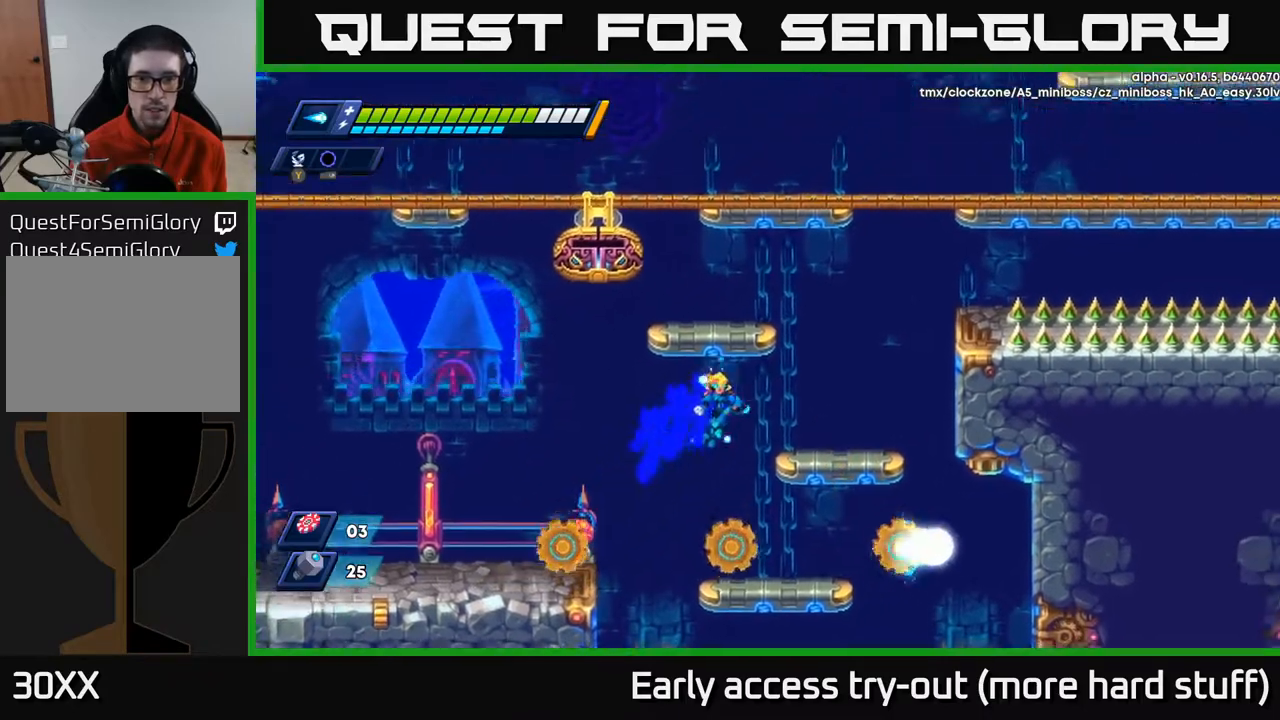
{"buttons": ["A", "R2", "DPAD_LEFT"], "right_stick": "center", "events": [[167, "A", "up"], [317, "A", "down"], [433, "DPAD_RIGHT", "up"], [483, "DPAD_LEFT", "down"]]}
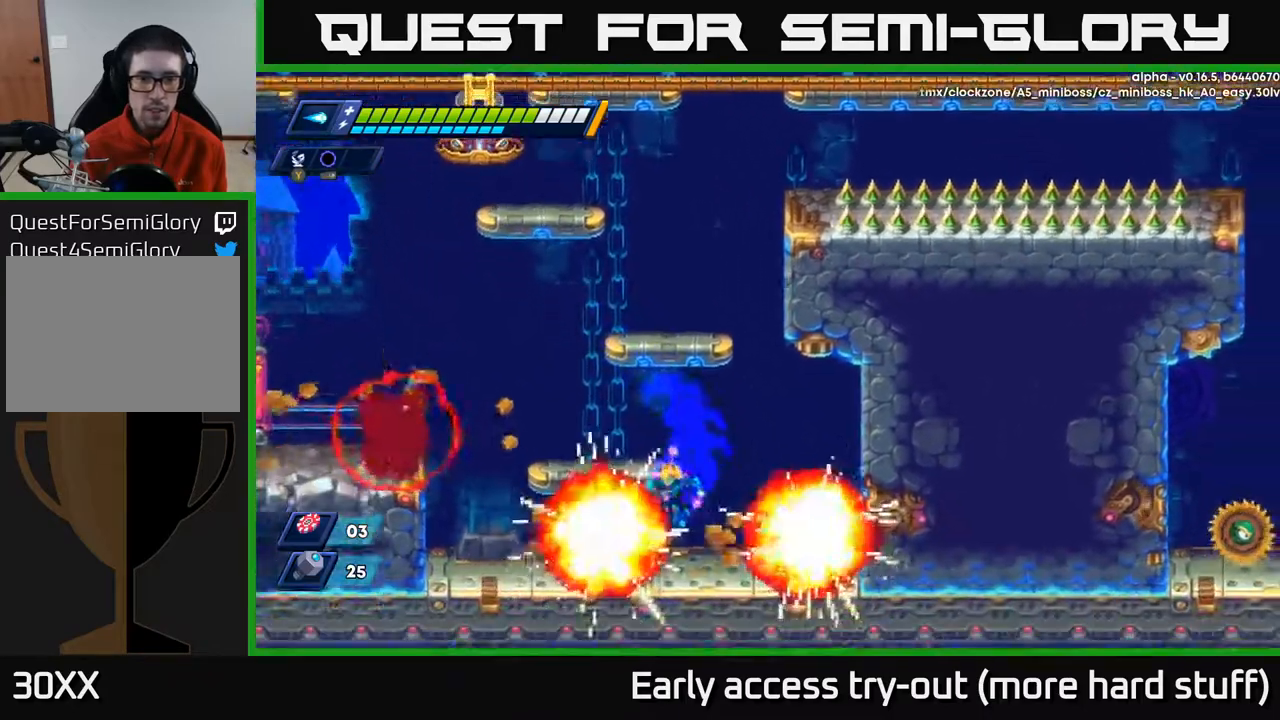
{"buttons": ["DPAD_RIGHT"], "right_stick": "center", "events": [[33, "A", "up"], [150, "A", "down"], [267, "DPAD_LEFT", "up"], [383, "A", "up"], [433, "R2", "up"], [467, "DPAD_RIGHT", "down"]]}
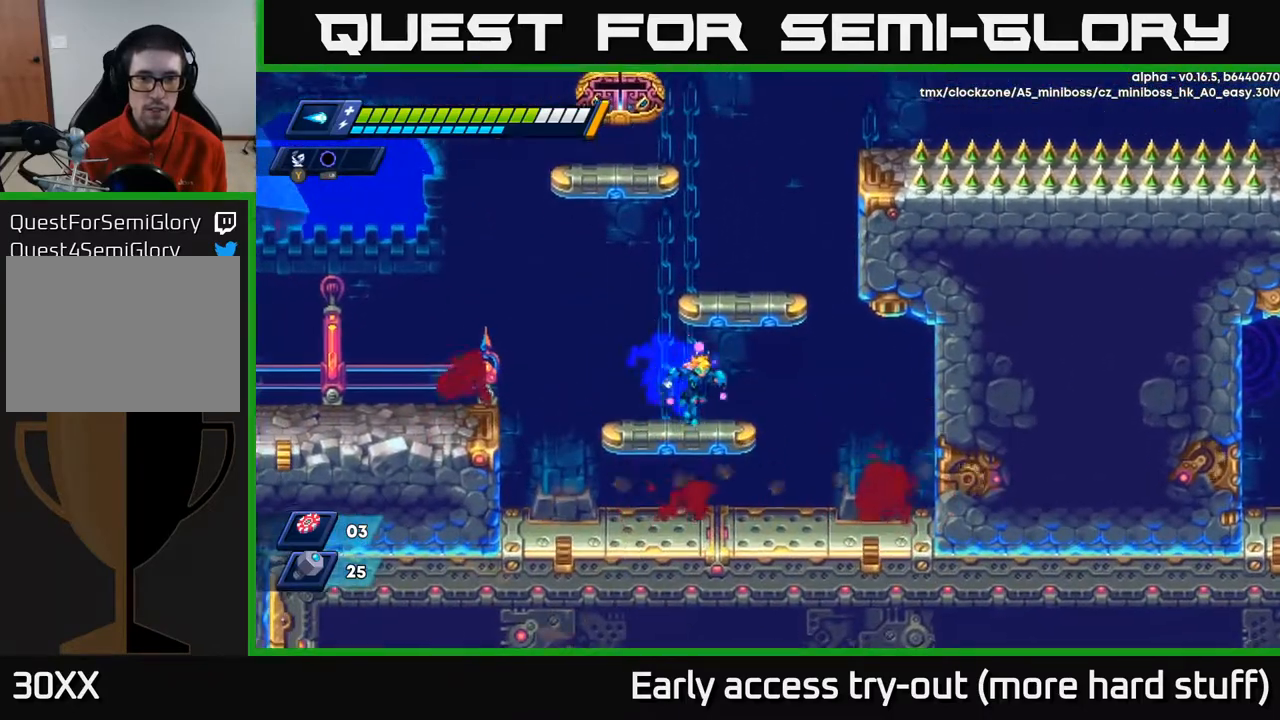
{"buttons": ["A"], "right_stick": "center", "events": [[67, "DPAD_RIGHT", "up"], [183, "A", "down"], [200, "A", "up"], [267, "A", "down"]]}
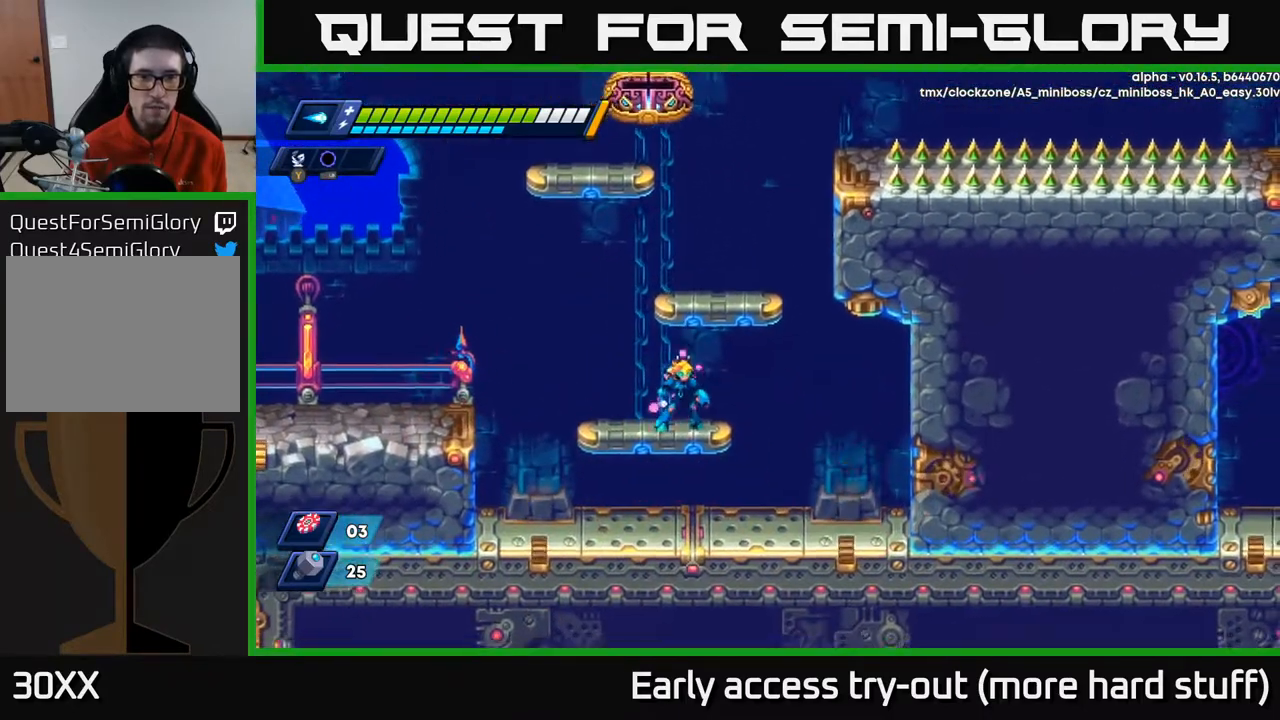
{"buttons": [], "right_stick": "center", "events": [[33, "A", "up"], [83, "A", "down"], [367, "A", "up"]]}
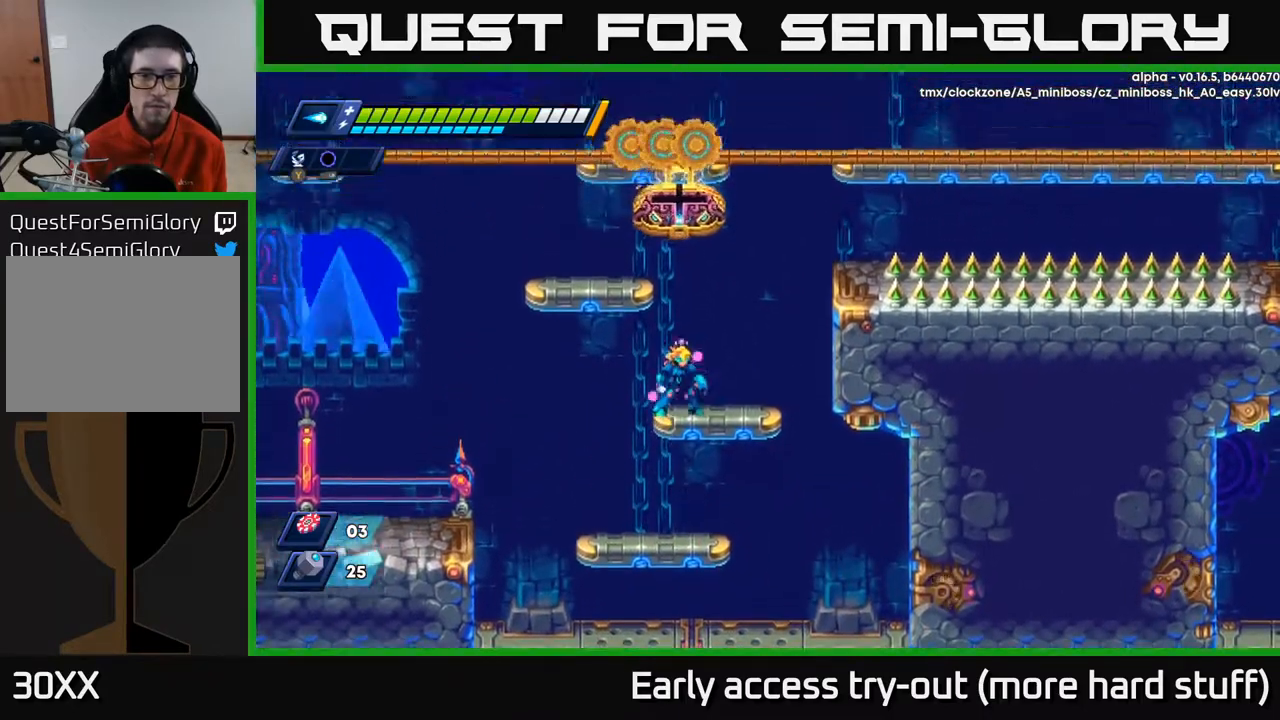
{"buttons": ["DPAD_RIGHT"], "right_stick": "center", "events": [[17, "right_stick", "up"], [333, "DPAD_RIGHT", "down"], [450, "right_stick", "center"]]}
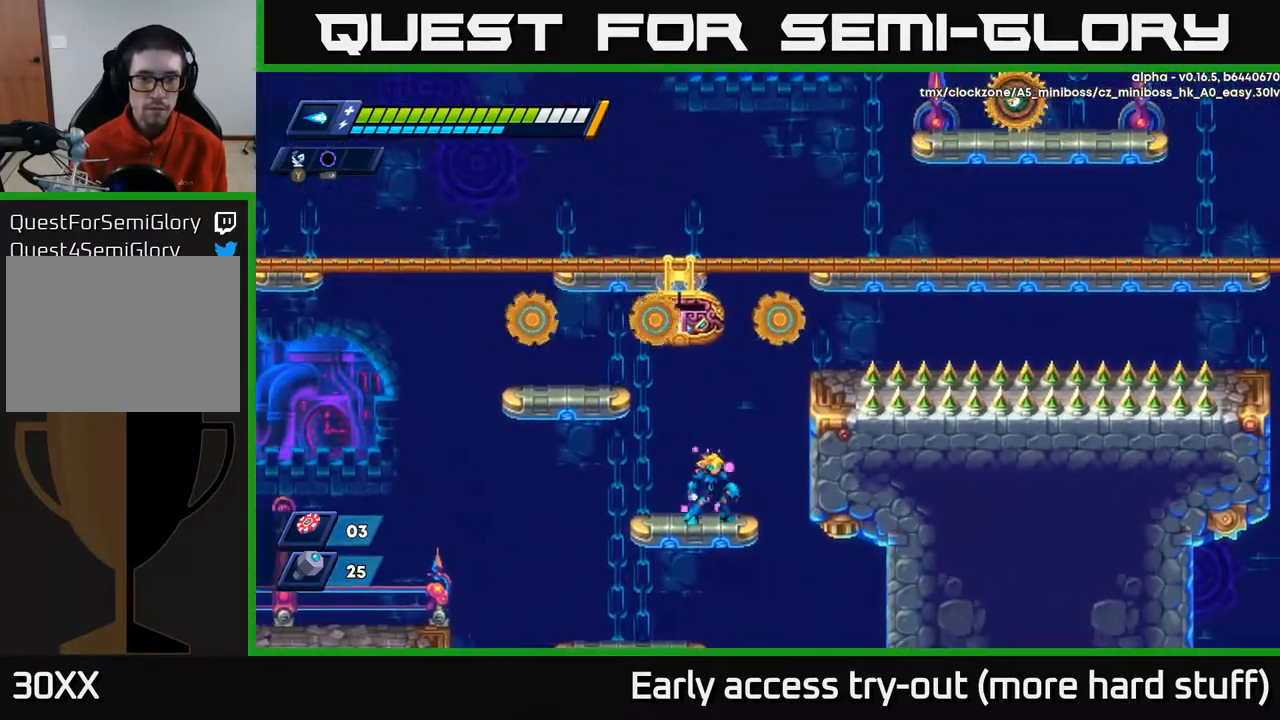
{"buttons": [], "right_stick": "center", "events": [[33, "DPAD_RIGHT", "up"], [183, "DPAD_RIGHT", "down"], [300, "A", "down"], [317, "R2", "down"], [417, "R2", "up"], [433, "A", "up"], [467, "DPAD_RIGHT", "up"]]}
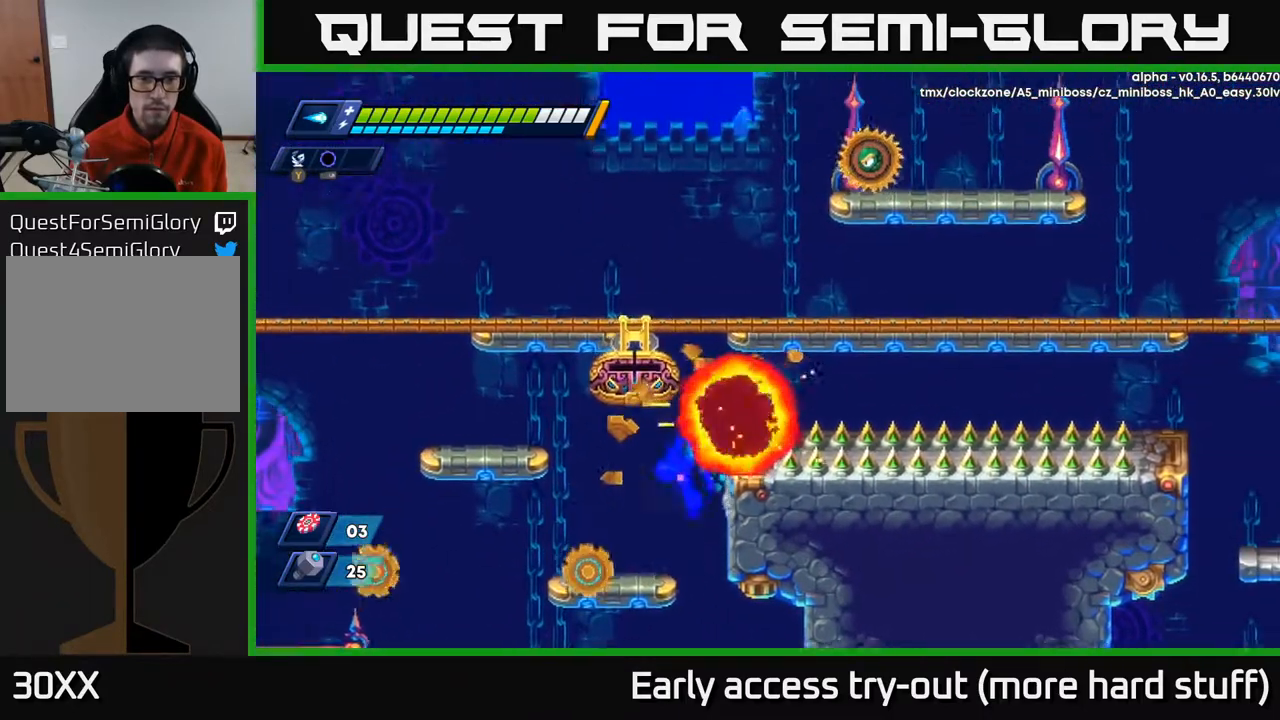
{"buttons": ["DPAD_RIGHT"], "right_stick": "center", "events": [[117, "DPAD_RIGHT", "down"], [250, "DPAD_RIGHT", "up"], [267, "DPAD_RIGHT", "down"], [333, "A", "down"], [450, "A", "up"]]}
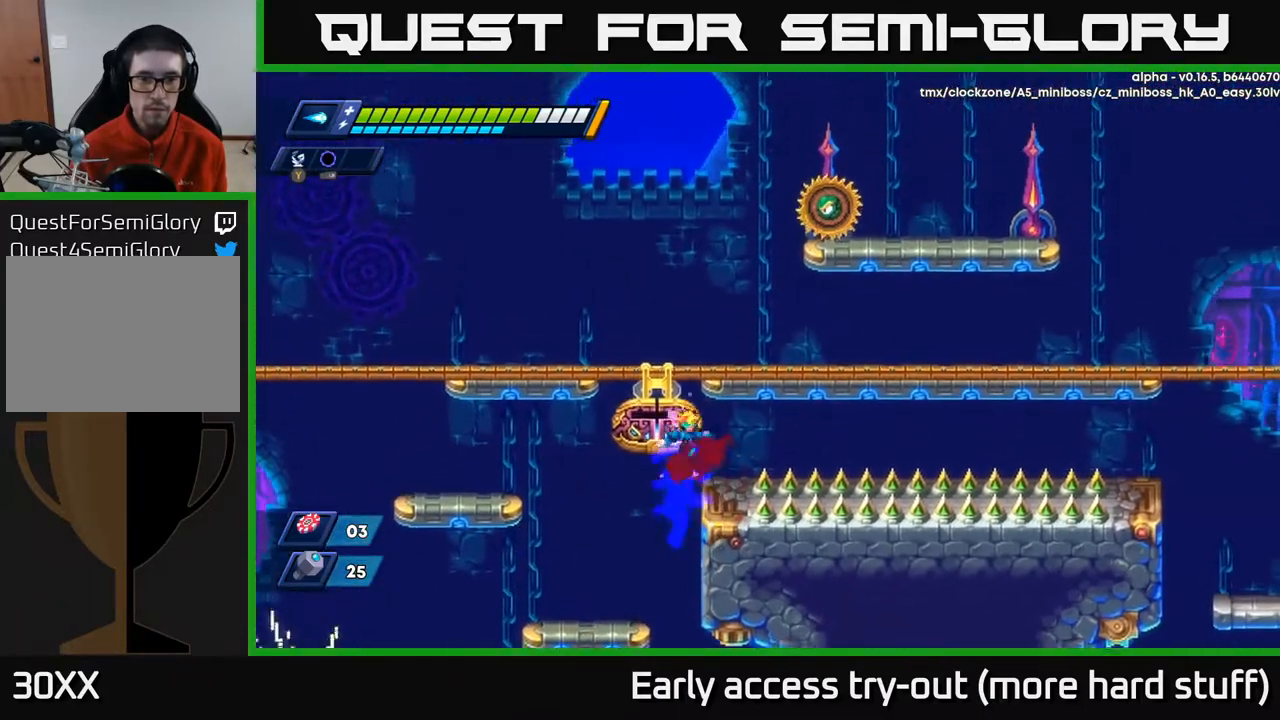
{"buttons": ["A"], "right_stick": "center", "events": [[67, "DPAD_RIGHT", "up"], [217, "DPAD_RIGHT", "down"], [300, "A", "down"], [300, "DPAD_RIGHT", "up"]]}
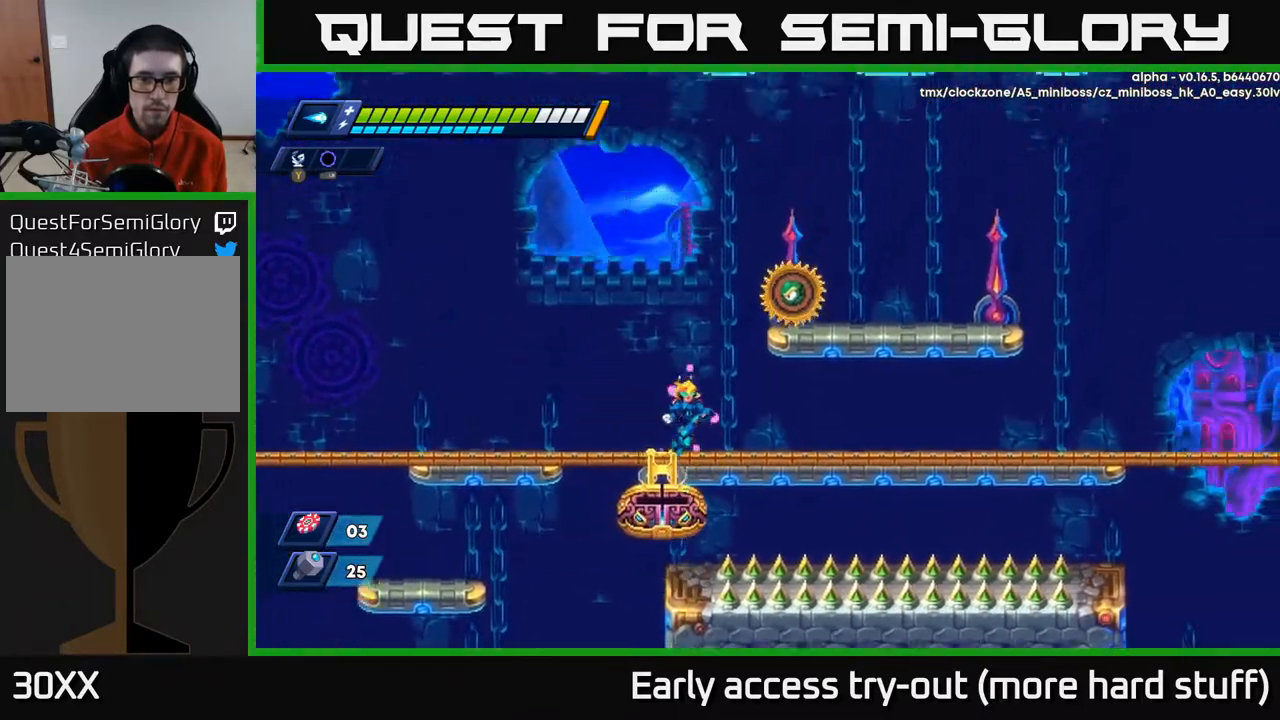
{"buttons": ["A", "X", "DPAD_RIGHT"], "right_stick": "center", "events": [[183, "DPAD_RIGHT", "down"], [200, "A", "up"], [233, "DPAD_RIGHT", "up"], [317, "A", "down"], [433, "DPAD_RIGHT", "down"], [467, "X", "down"]]}
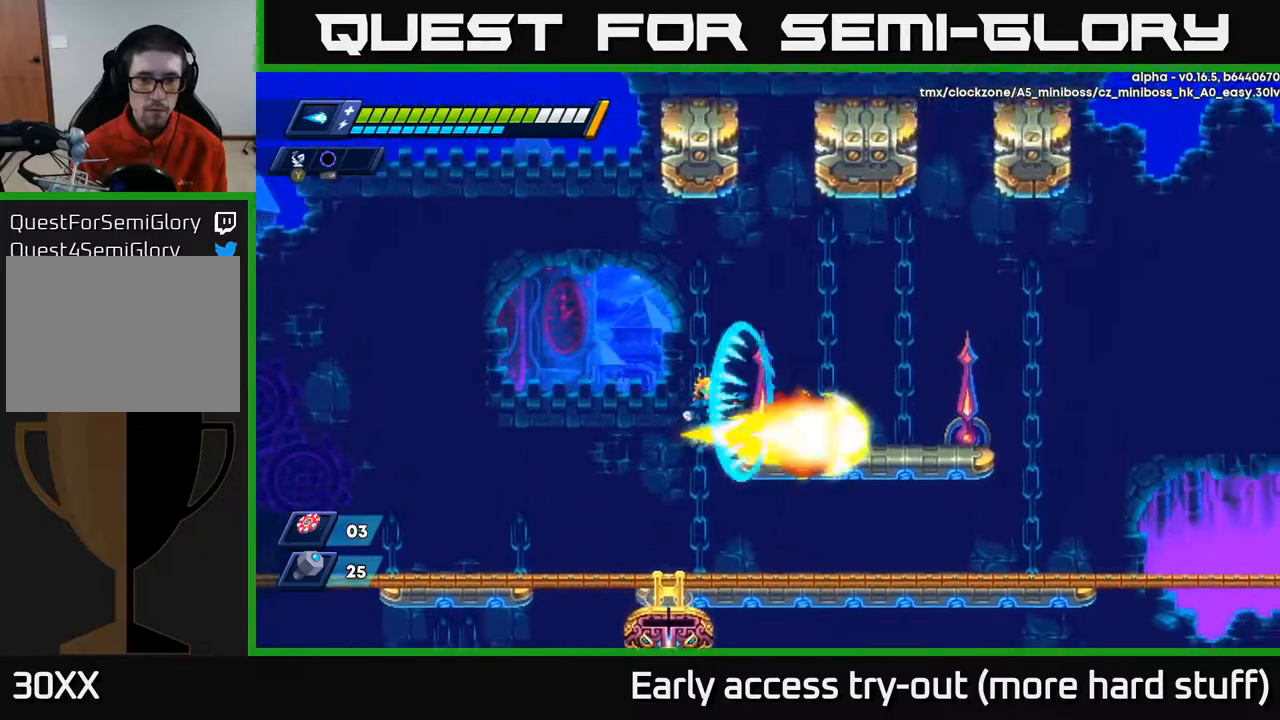
{"buttons": ["R2", "DPAD_RIGHT"], "right_stick": "center", "events": [[100, "X", "up"], [233, "A", "up"], [367, "R2", "down"]]}
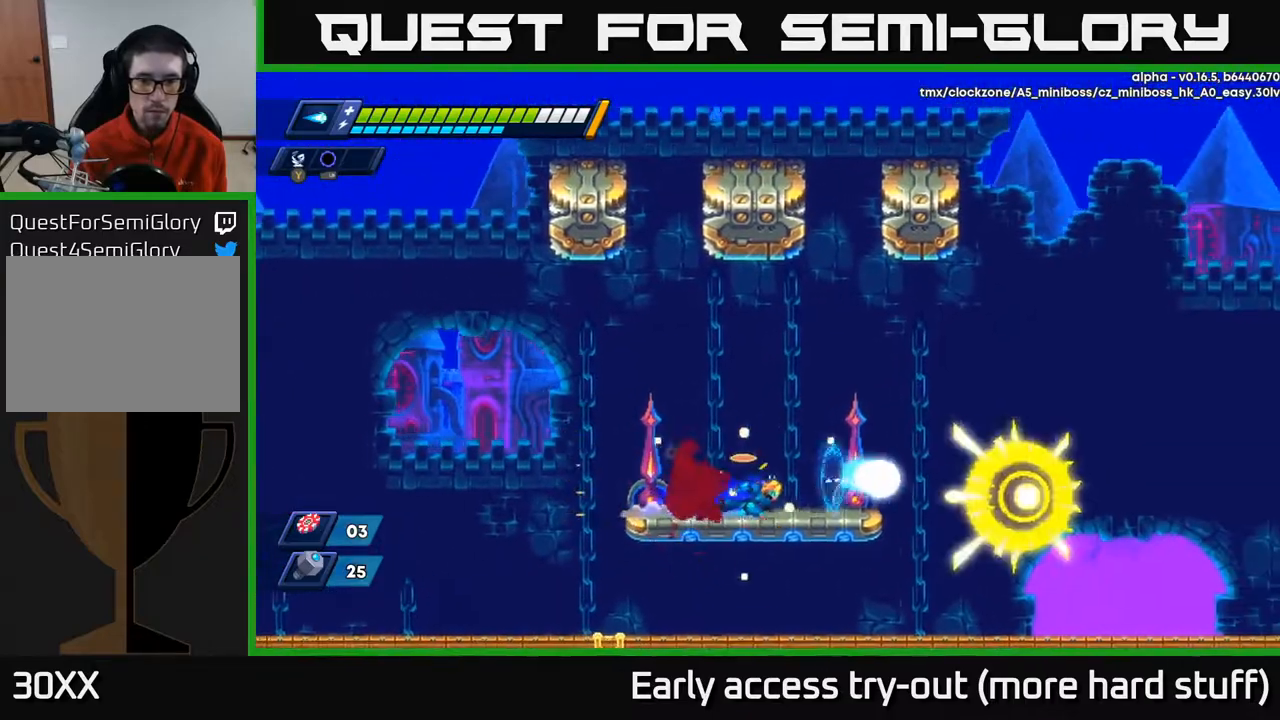
{"buttons": [], "right_stick": "center", "events": [[150, "R2", "up"], [250, "right_stick", "down"], [317, "DPAD_RIGHT", "up"], [450, "right_stick", "center"]]}
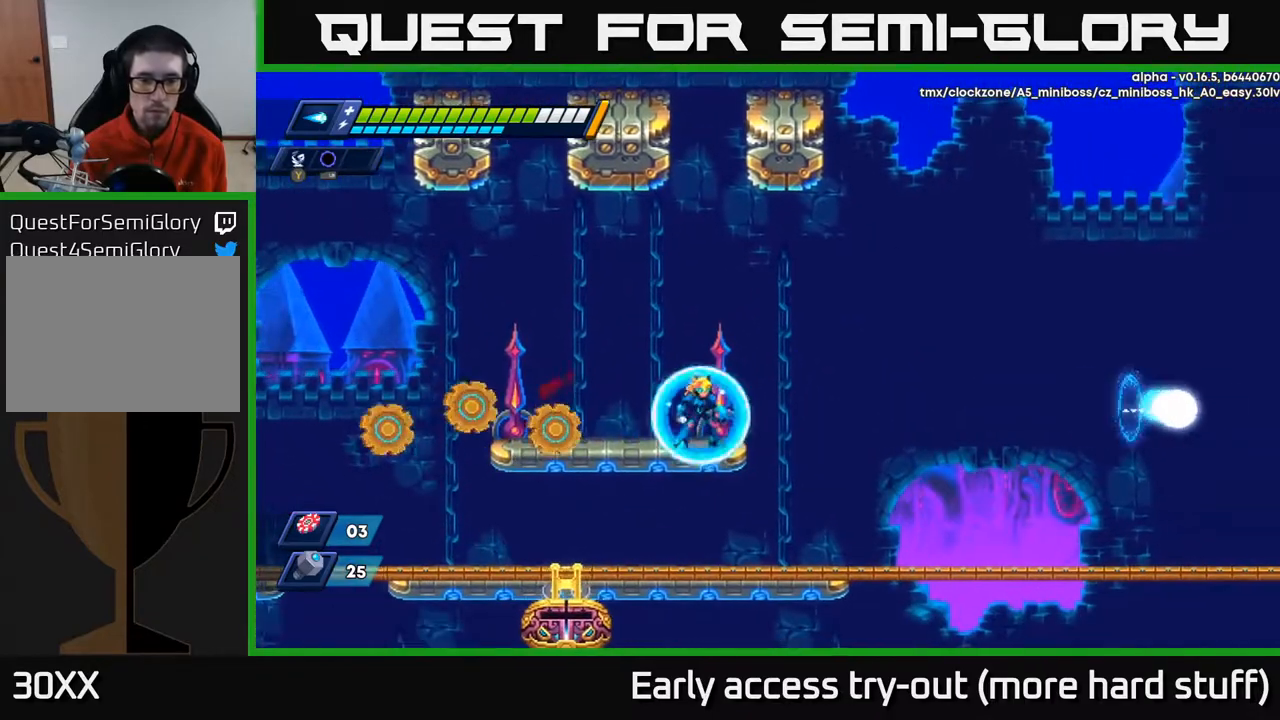
{"buttons": [], "right_stick": "center", "events": [[117, "DPAD_RIGHT", "down"], [417, "DPAD_RIGHT", "up"]]}
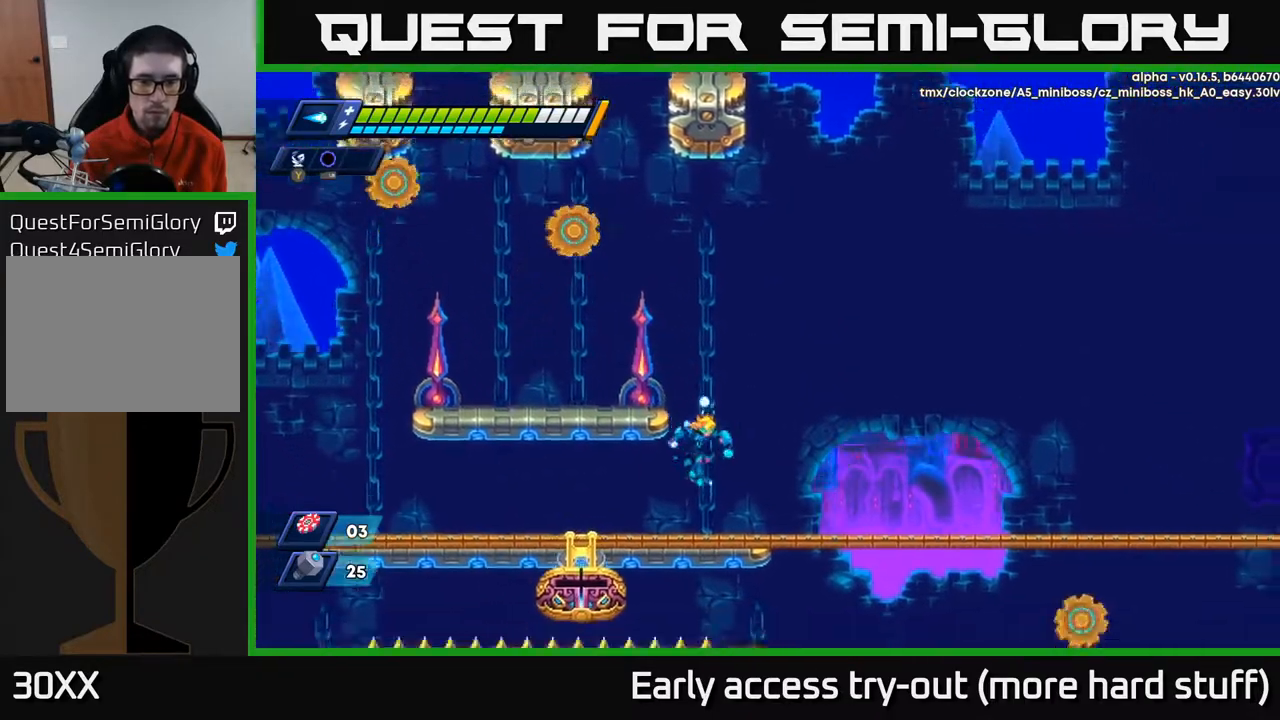
{"buttons": [], "right_stick": "center", "events": [[367, "DPAD_RIGHT", "down"], [433, "DPAD_RIGHT", "up"]]}
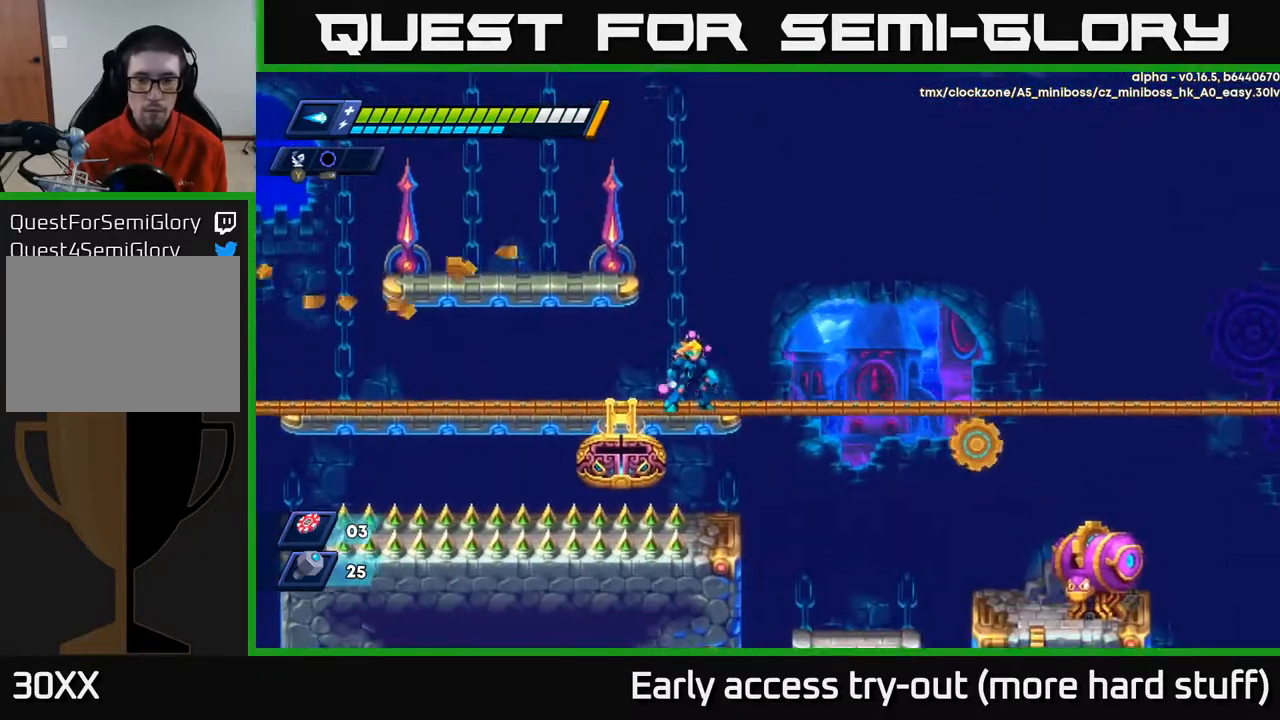
{"buttons": ["DPAD_RIGHT"], "right_stick": "center", "events": [[83, "DPAD_RIGHT", "down"], [133, "A", "down"], [133, "R2", "down"], [233, "A", "up"], [250, "R2", "up"]]}
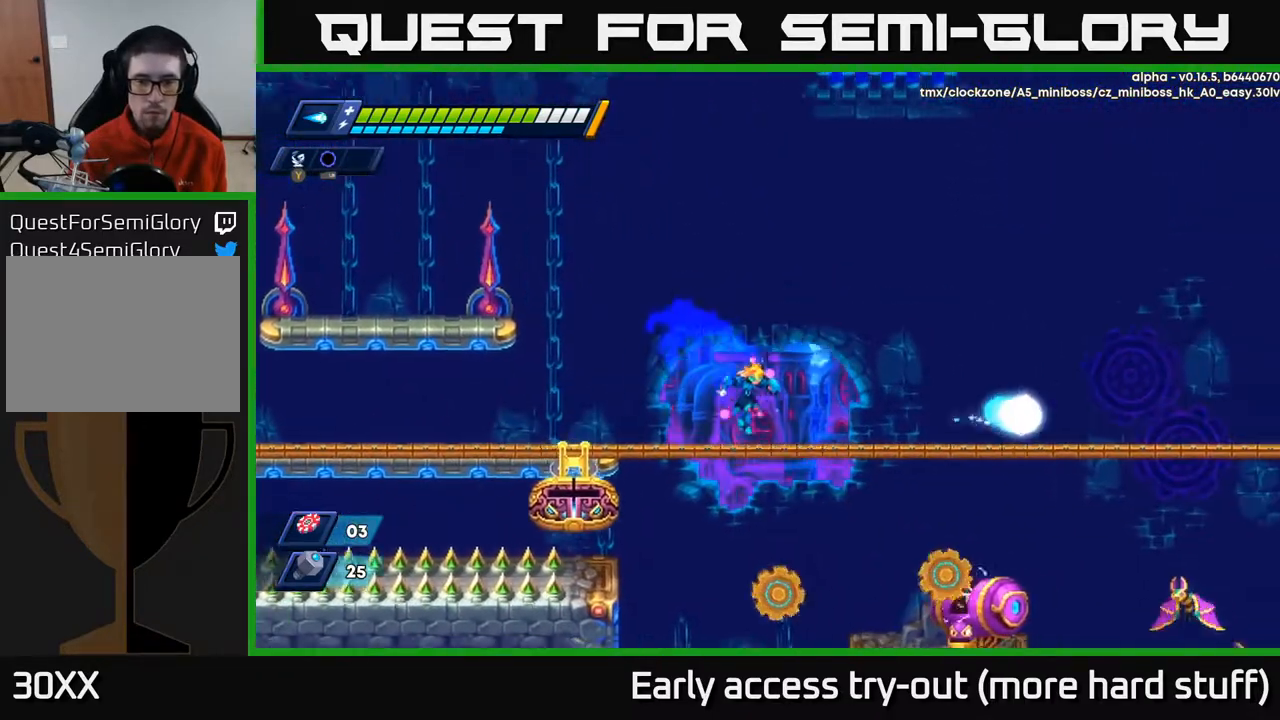
{"buttons": ["X", "DPAD_RIGHT"], "right_stick": "center", "events": [[267, "DPAD_RIGHT", "up"], [417, "DPAD_RIGHT", "down"], [483, "X", "down"]]}
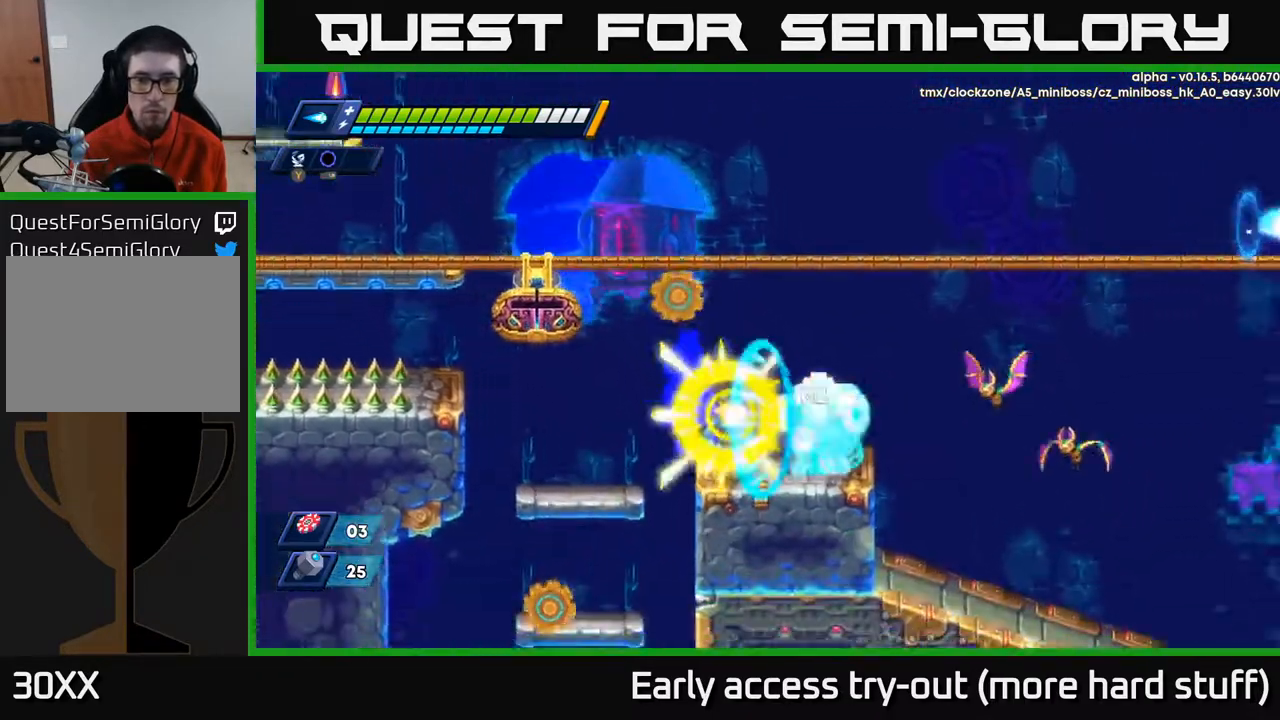
{"buttons": [], "right_stick": "center", "events": [[33, "DPAD_RIGHT", "up"], [50, "X", "up"], [117, "X", "down"], [167, "X", "up"], [217, "X", "down"], [267, "X", "up"], [333, "X", "down"], [383, "X", "up"], [433, "X", "down"], [483, "X", "up"]]}
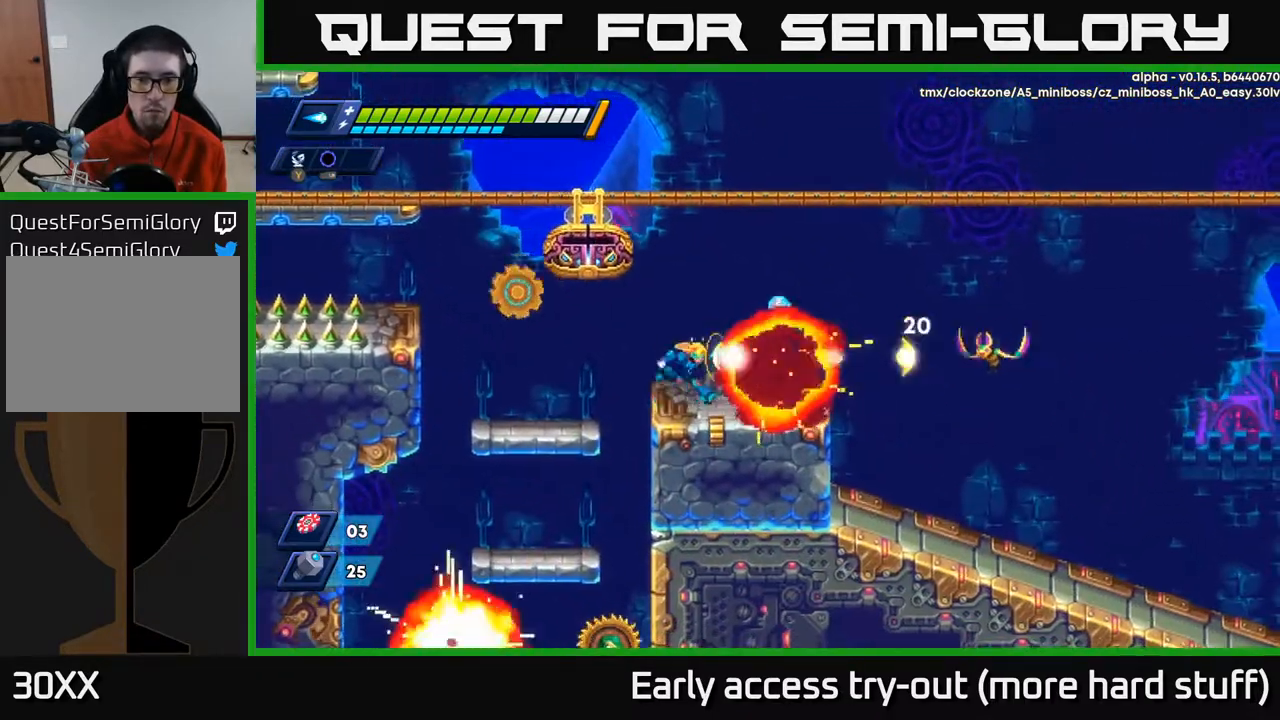
{"buttons": ["A"], "right_stick": "center", "events": [[33, "DPAD_RIGHT", "down"], [50, "X", "down"], [117, "X", "up"], [167, "X", "down"], [250, "X", "up"], [400, "DPAD_RIGHT", "up"], [467, "A", "down"]]}
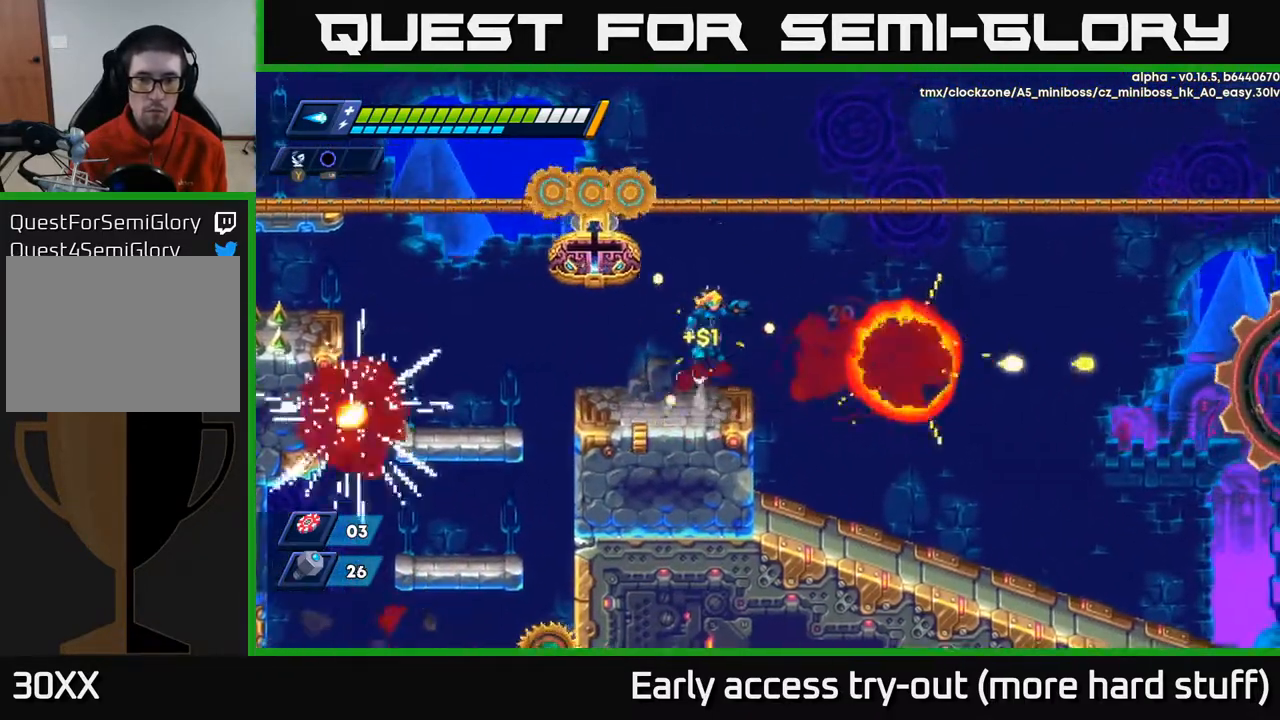
{"buttons": [], "right_stick": "center", "events": [[17, "DPAD_RIGHT", "down"], [33, "A", "up"], [117, "DPAD_RIGHT", "up"], [250, "DPAD_LEFT", "down"], [383, "DPAD_LEFT", "up"]]}
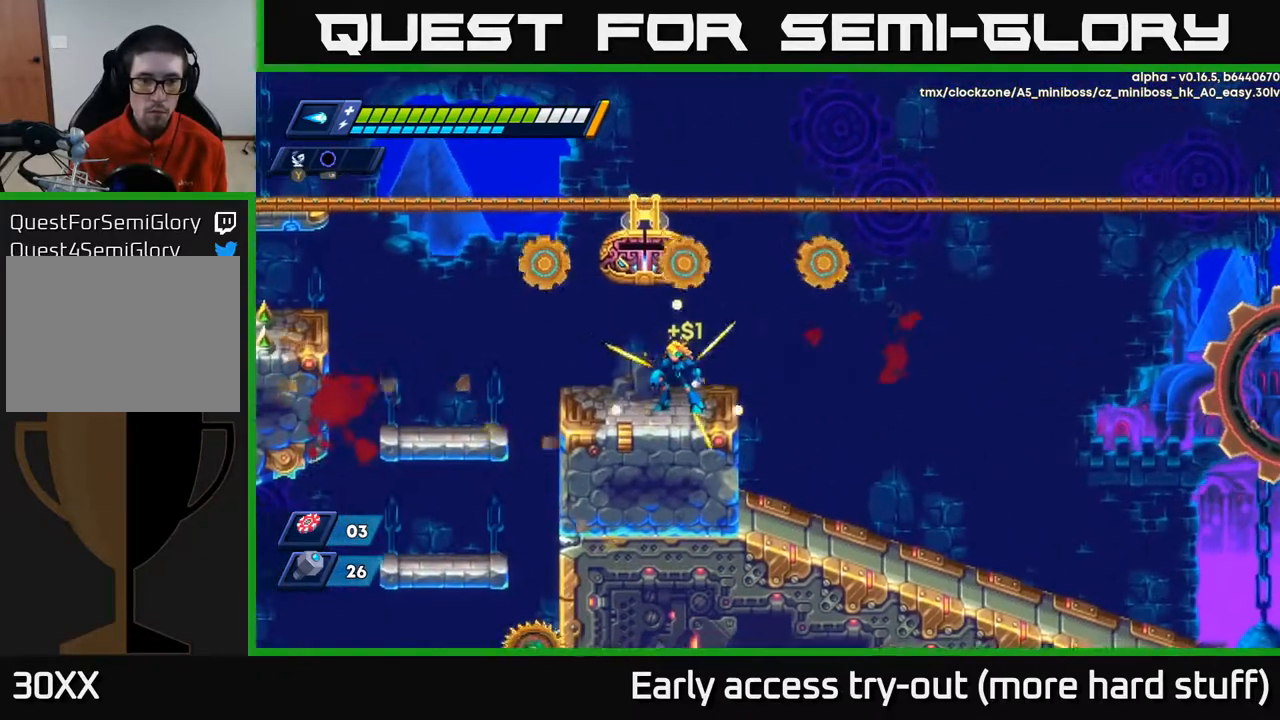
{"buttons": [], "right_stick": "down-left", "events": [[83, "DPAD_LEFT", "down"], [133, "right_stick", "down"], [183, "DPAD_LEFT", "up"], [317, "right_stick", "down-left"]]}
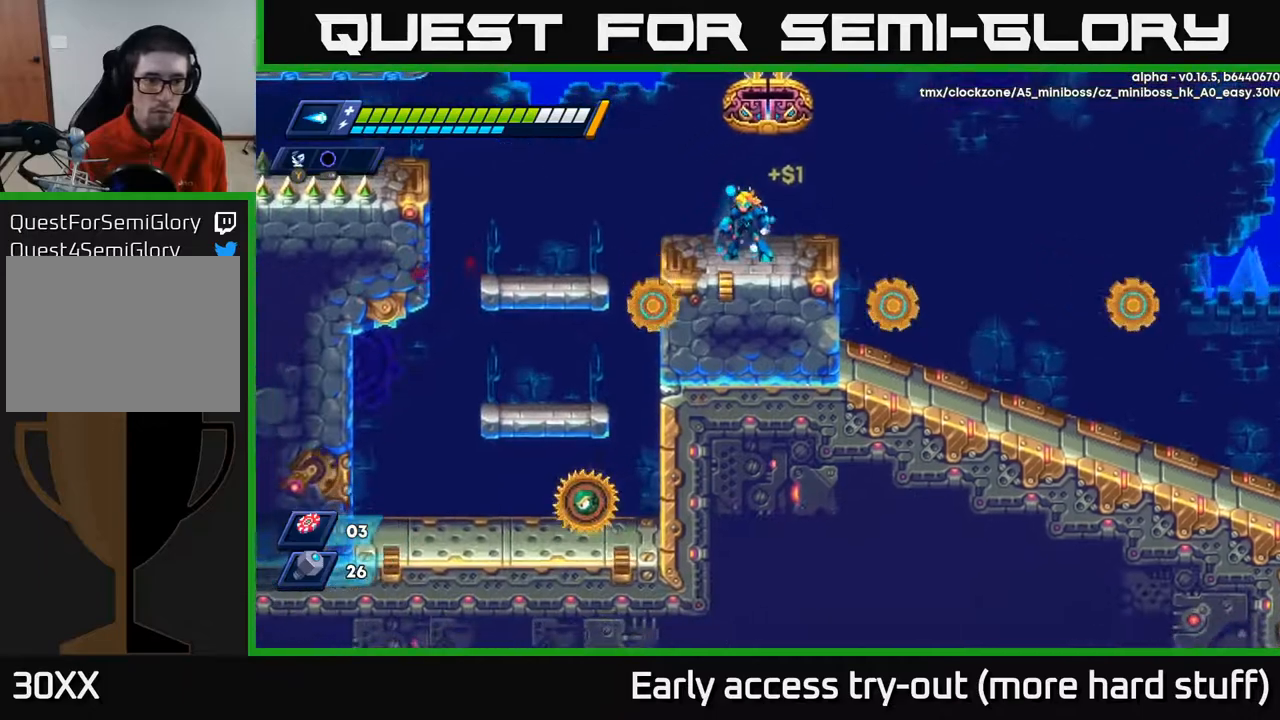
{"buttons": ["DPAD_LEFT"], "right_stick": "center", "events": [[17, "right_stick", "center"], [150, "DPAD_LEFT", "down"], [183, "R2", "down"], [217, "A", "down"], [333, "A", "up"], [333, "R2", "up"]]}
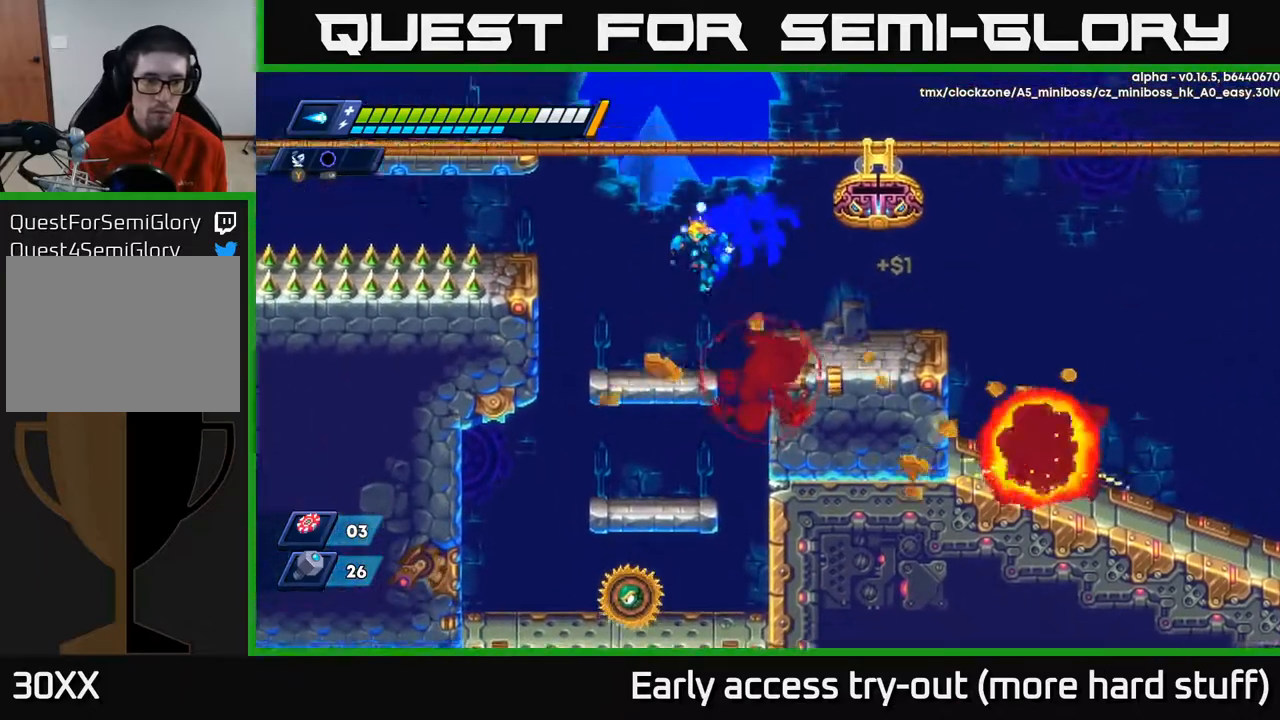
{"buttons": ["DPAD_DOWN"], "right_stick": "center", "events": [[167, "DPAD_LEFT", "up"], [183, "DPAD_DOWN", "down"], [267, "A", "down"], [367, "A", "up"]]}
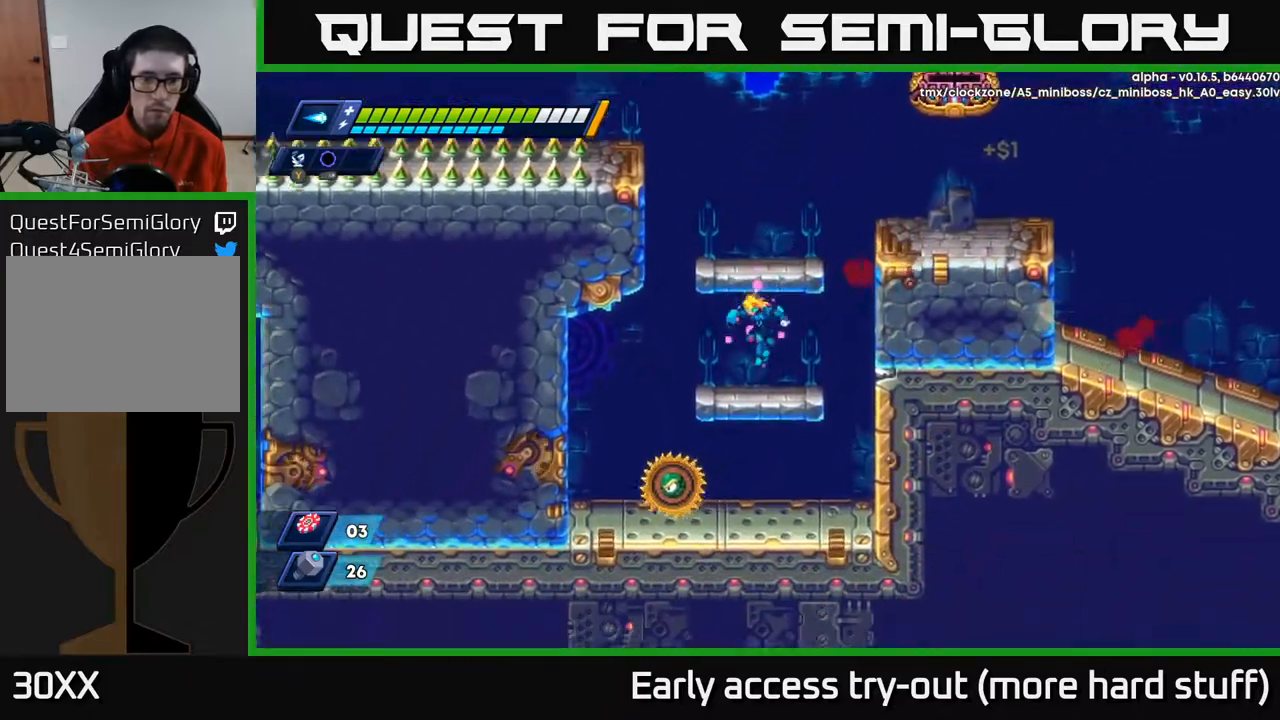
{"buttons": ["X", "DPAD_LEFT"], "right_stick": "center", "events": [[133, "A", "down"], [217, "A", "up"], [367, "DPAD_DOWN", "up"], [433, "DPAD_LEFT", "down"], [450, "X", "down"]]}
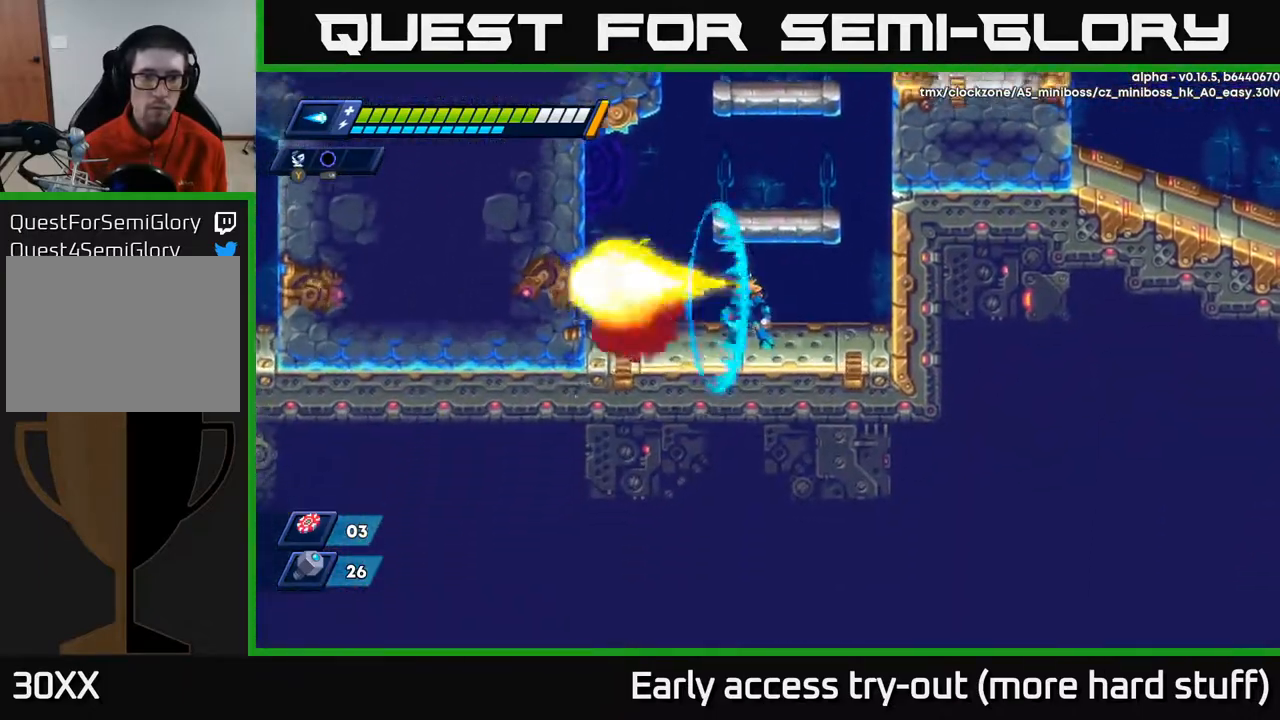
{"buttons": [], "right_stick": "up", "events": [[17, "X", "up"], [33, "DPAD_LEFT", "up"], [333, "right_stick", "up"]]}
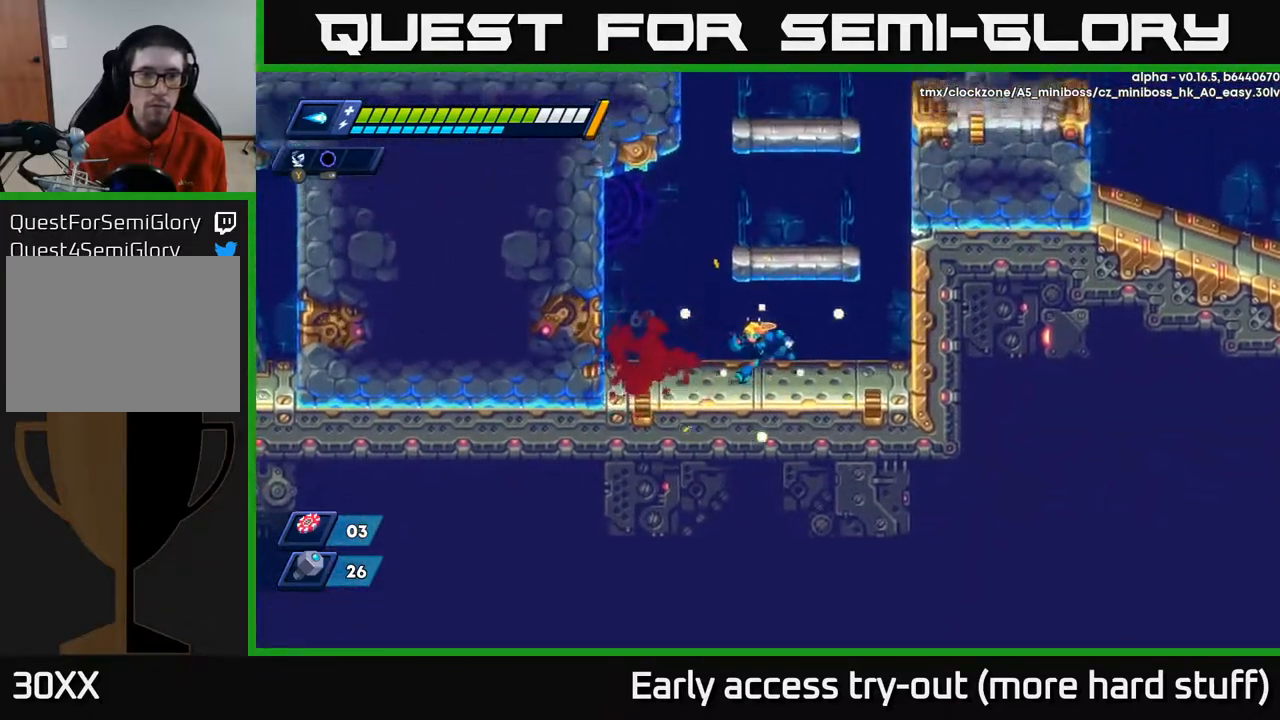
{"buttons": ["A", "R2"], "right_stick": "center", "events": [[50, "DPAD_LEFT", "down"], [283, "DPAD_LEFT", "up"], [317, "right_stick", "center"], [333, "A", "down"], [333, "R2", "down"]]}
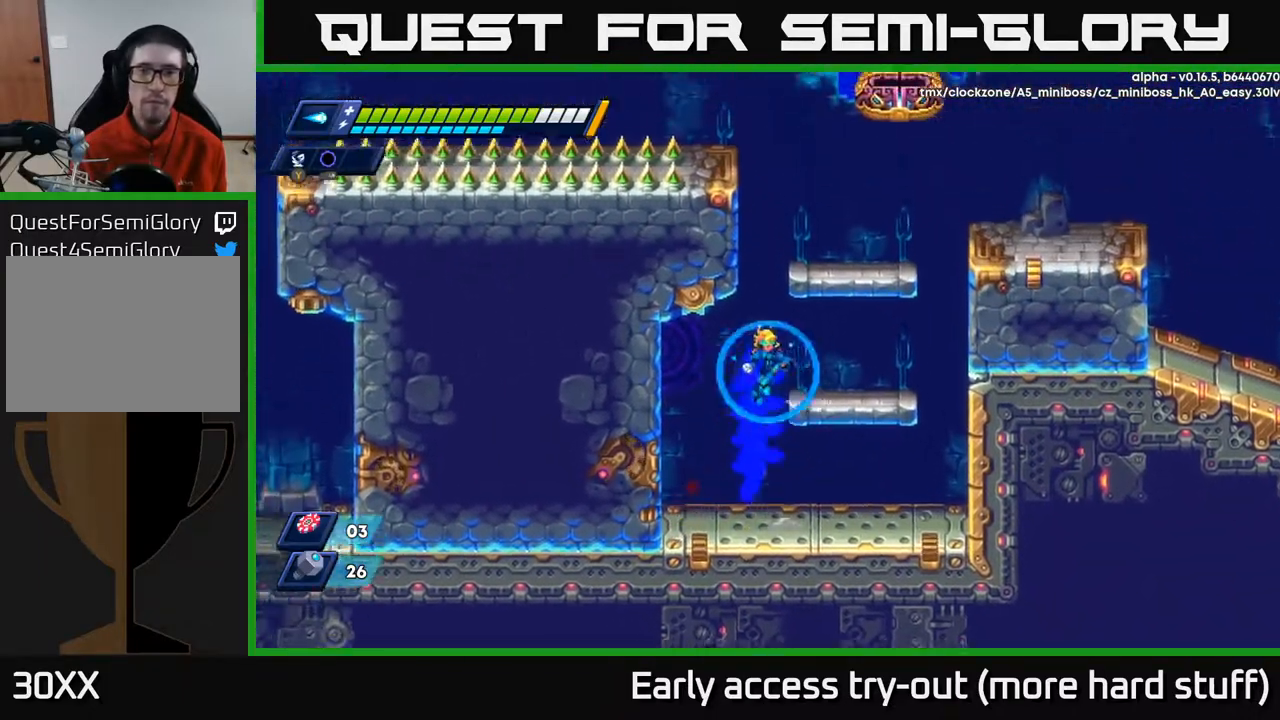
{"buttons": ["DPAD_RIGHT"], "right_stick": "center", "events": [[33, "DPAD_RIGHT", "down"], [150, "A", "up"], [167, "DPAD_RIGHT", "up"], [183, "R2", "up"], [483, "DPAD_RIGHT", "down"]]}
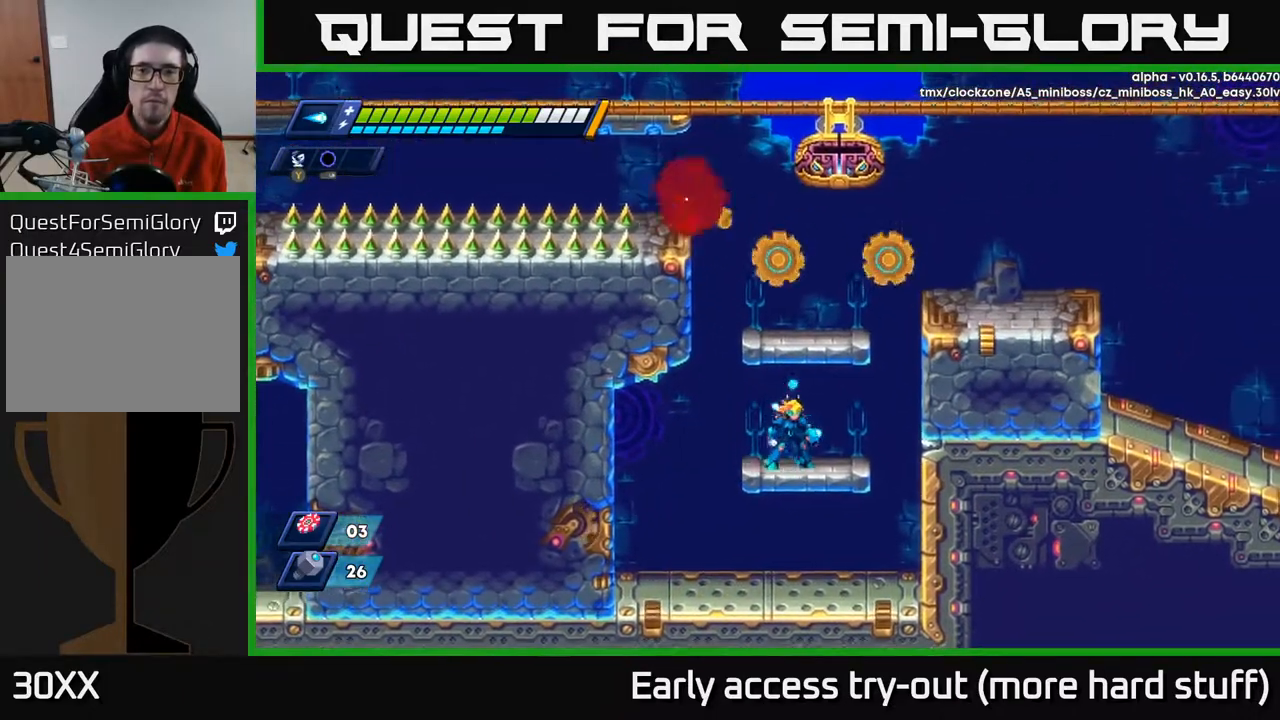
{"buttons": ["A", "R2", "DPAD_RIGHT"], "right_stick": "center", "events": [[50, "DPAD_RIGHT", "up"], [283, "DPAD_RIGHT", "down"], [317, "A", "down"], [333, "R2", "down"]]}
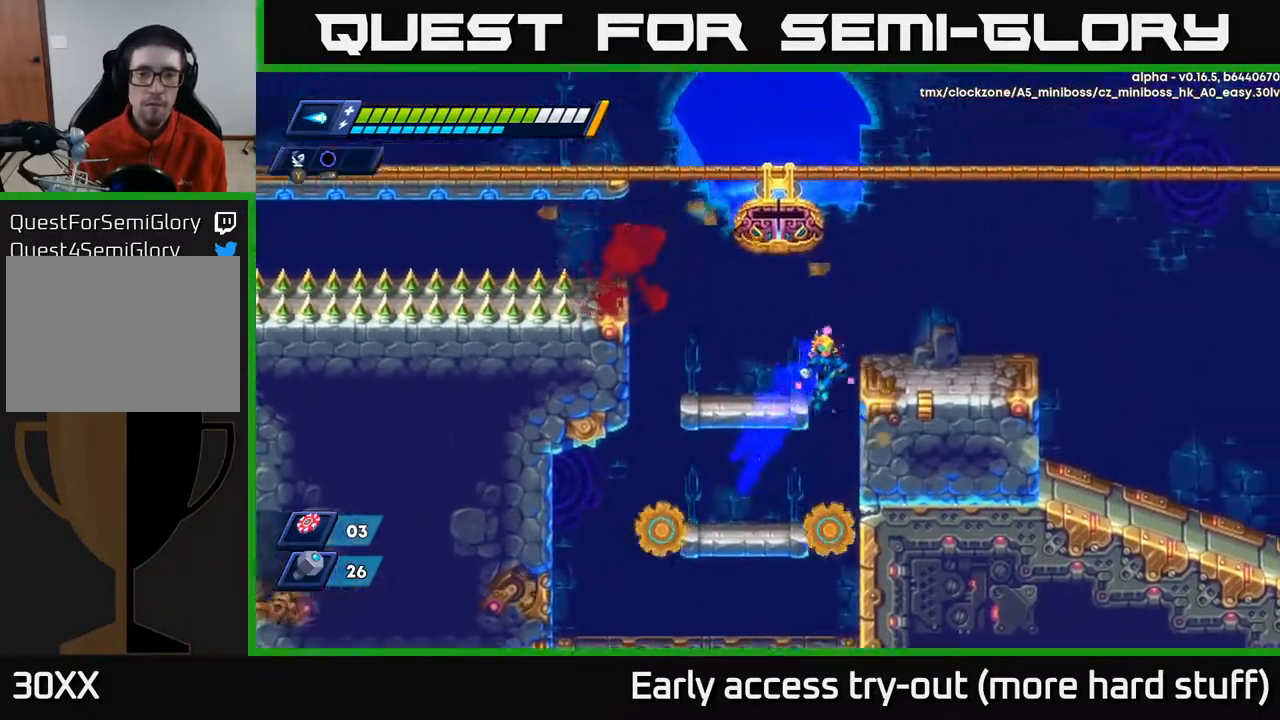
{"buttons": ["DPAD_RIGHT"], "right_stick": "center", "events": [[33, "A", "up"], [133, "A", "down"], [233, "A", "up"], [267, "R2", "up"]]}
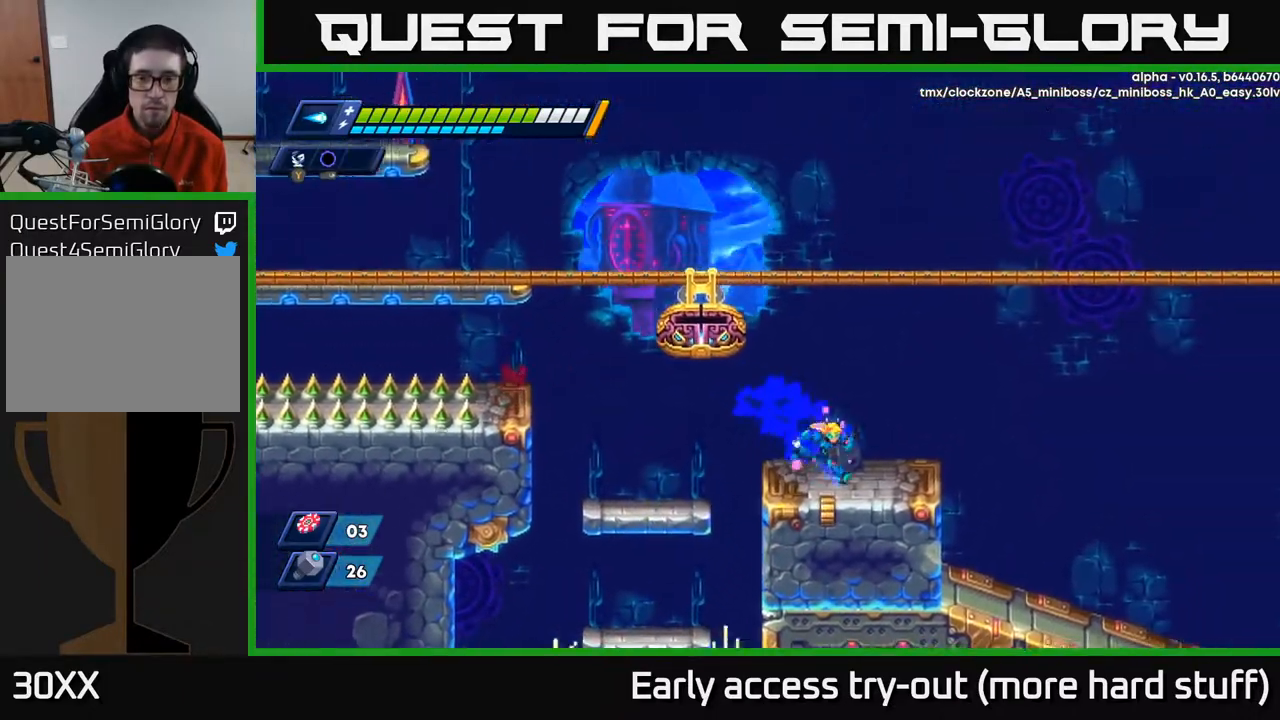
{"buttons": ["A", "R2", "DPAD_RIGHT"], "right_stick": "center", "events": [[117, "R2", "down"], [167, "A", "down"]]}
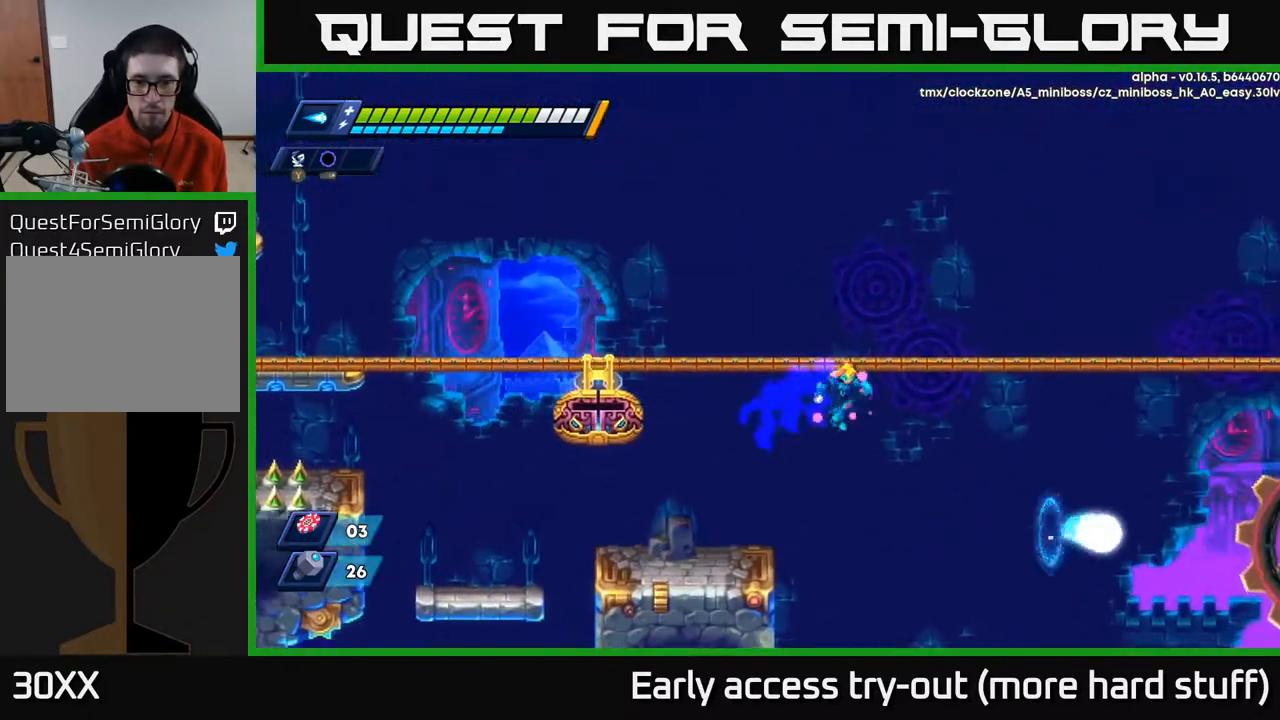
{"buttons": ["R2", "DPAD_RIGHT"], "right_stick": "center", "events": [[467, "A", "up"]]}